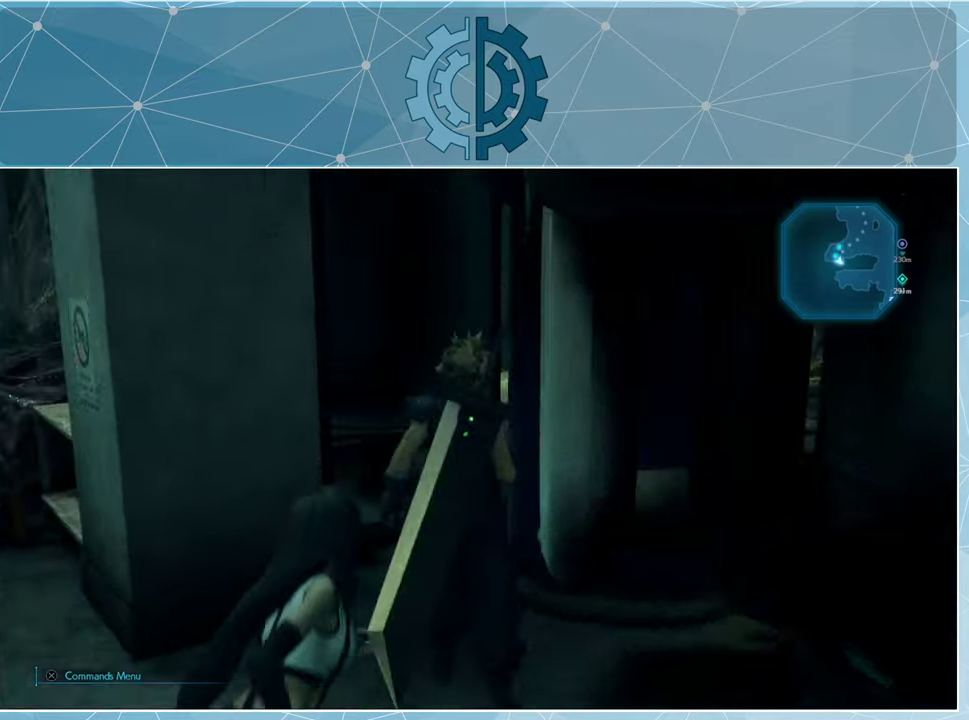
Gameplay with a controller (PlayStation layout); each line is a JSON object with the inputs held at the frame after it. "events" lists button and stick changes between this image and that frame as [ms after this image, input, new state], when the widget could be followed in between.
{"buttons": [], "left_stick": "up-left", "right_stick": "center", "events": [[34, "left_stick", "left"], [200, "right_stick", "up-left"], [367, "left_stick", "up-left"], [367, "right_stick", "center"]]}
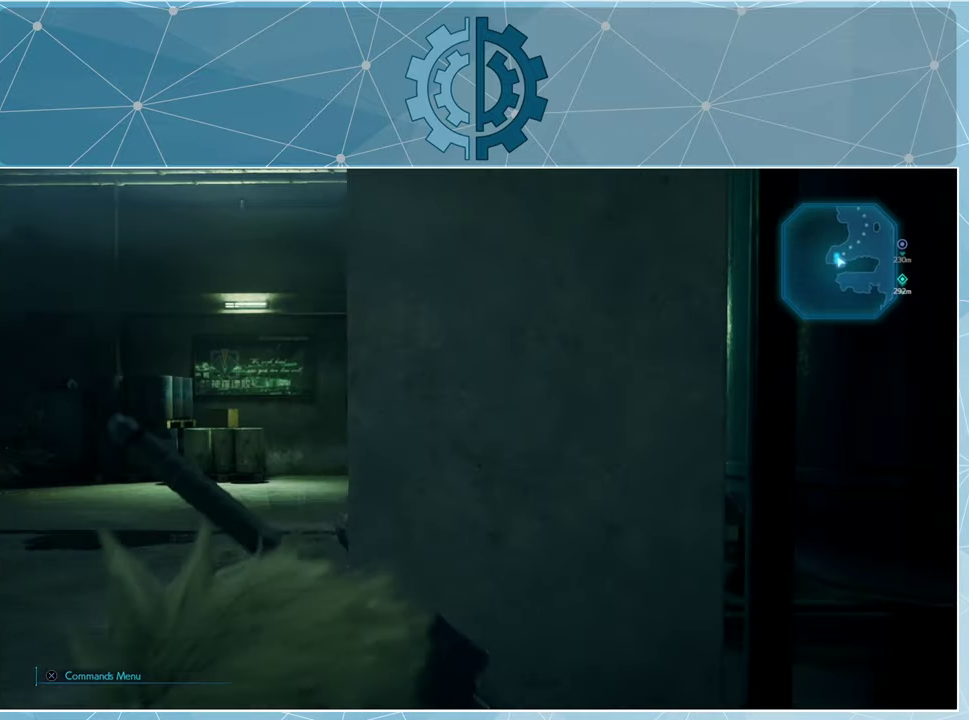
{"buttons": [], "left_stick": "up", "right_stick": "center", "events": [[100, "right_stick", "left"], [200, "left_stick", "up"], [267, "right_stick", "center"]]}
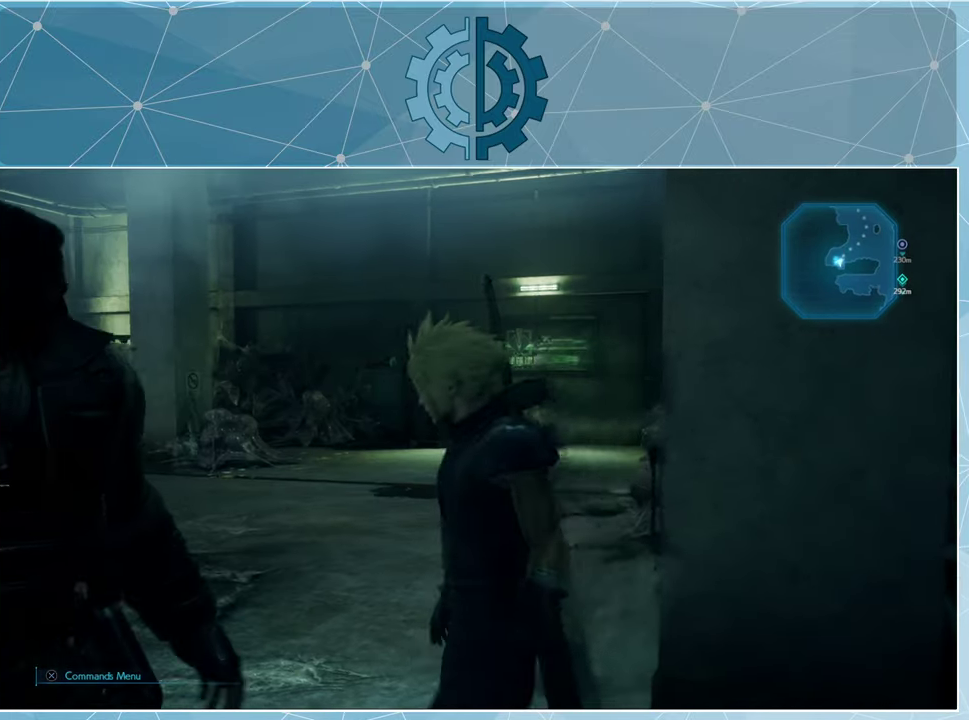
{"buttons": [], "left_stick": "up-left", "right_stick": "center", "events": [[300, "left_stick", "up-left"]]}
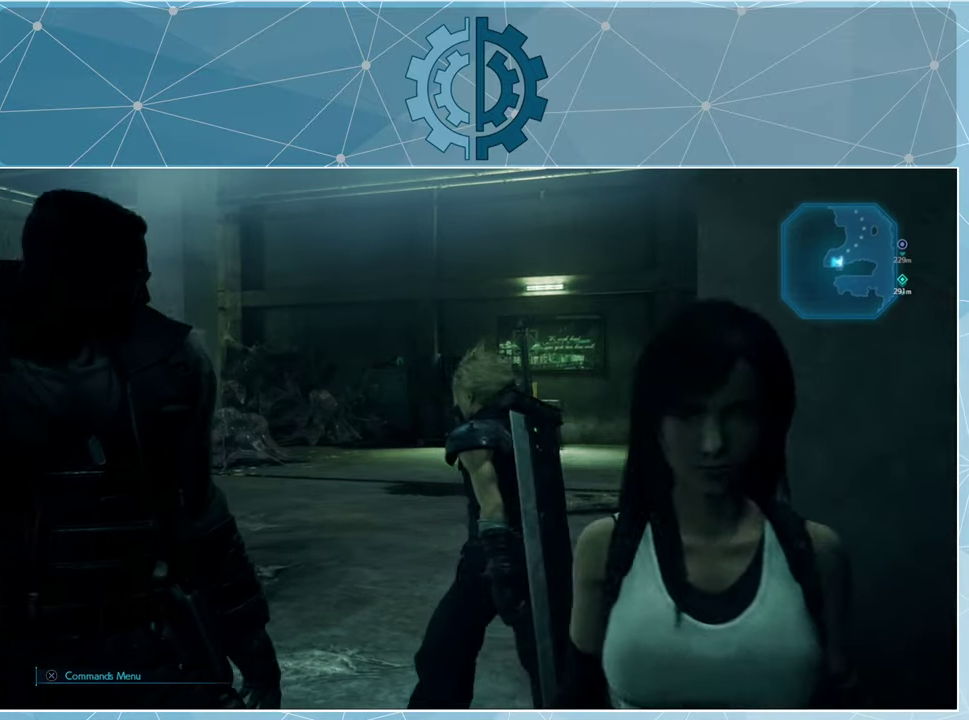
{"buttons": [], "left_stick": "up", "right_stick": "right", "events": [[334, "left_stick", "up"], [367, "right_stick", "right"]]}
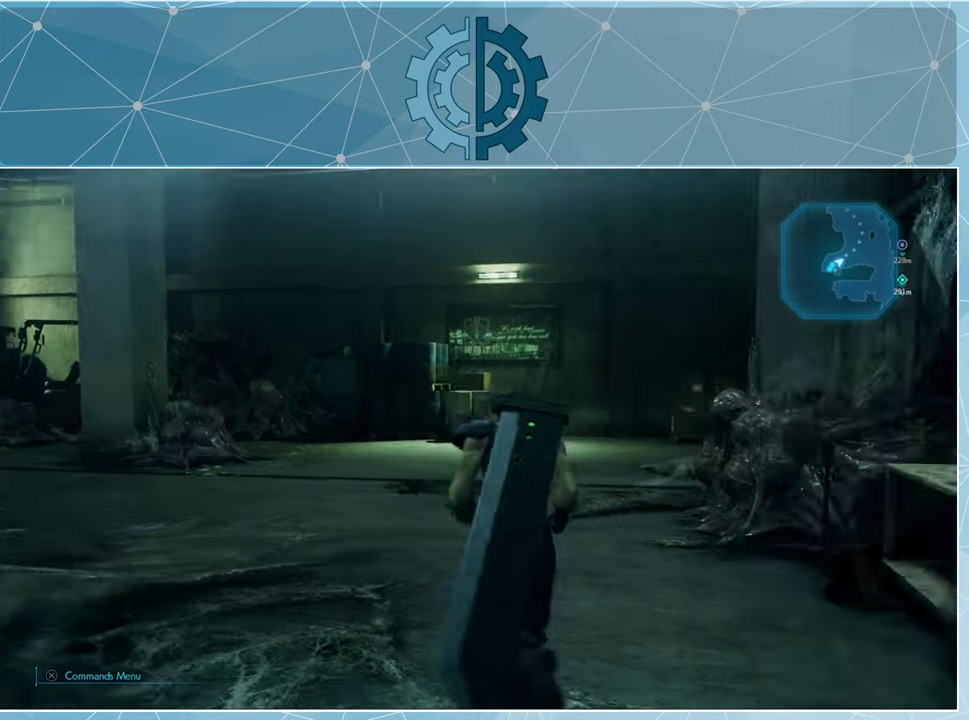
{"buttons": [], "left_stick": "up-left", "right_stick": "right", "events": [[134, "left_stick", "up-left"], [134, "right_stick", "center"], [200, "right_stick", "right"], [400, "right_stick", "center"], [467, "right_stick", "right"]]}
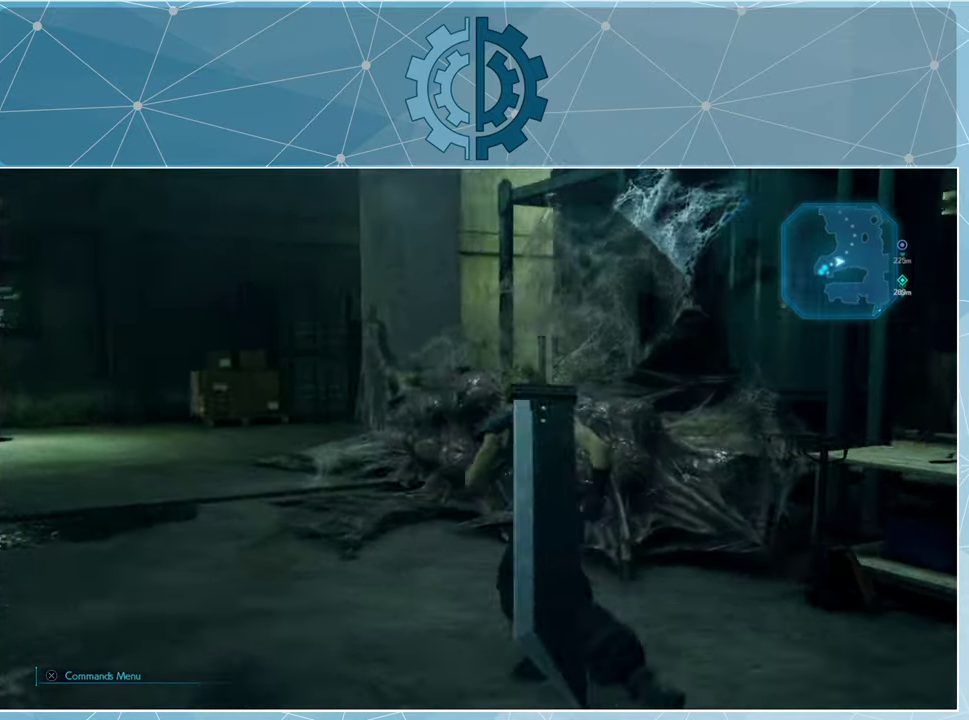
{"buttons": [], "left_stick": "up-left", "right_stick": "center", "events": [[167, "right_stick", "center"]]}
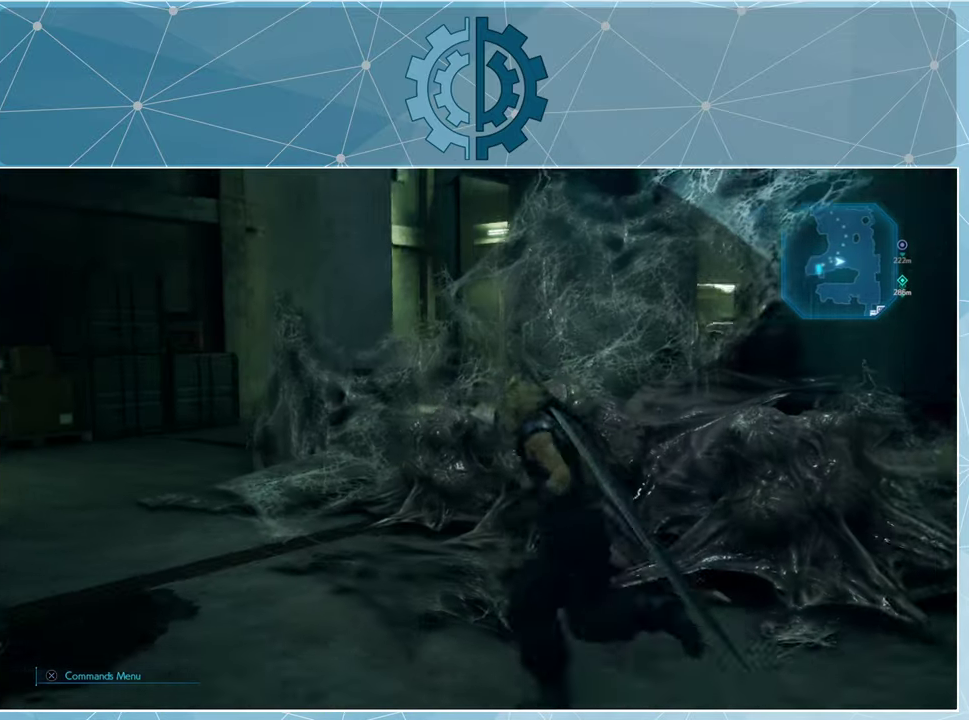
{"buttons": [], "left_stick": "up-left", "right_stick": "center", "events": [[200, "right_stick", "right"], [400, "right_stick", "center"]]}
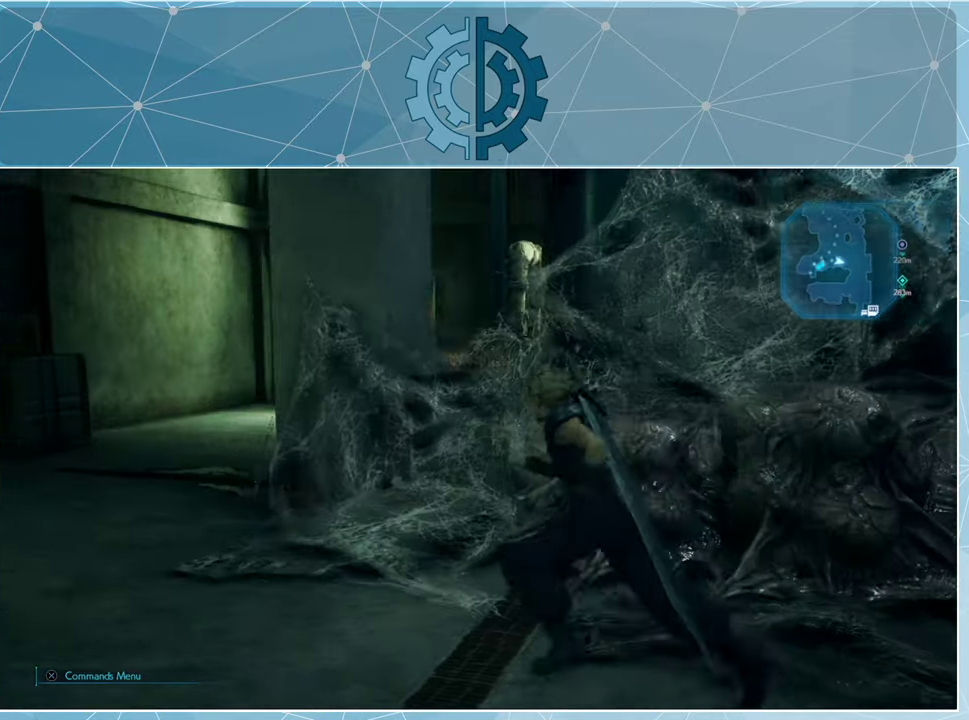
{"buttons": [], "left_stick": "up-left", "right_stick": "center", "events": []}
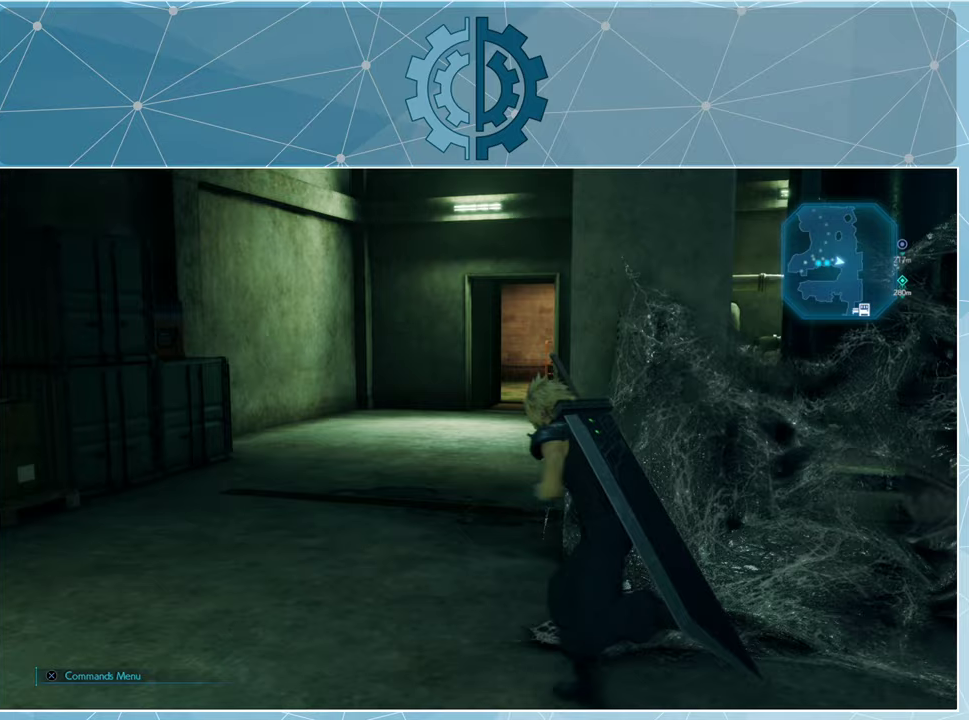
{"buttons": [], "left_stick": "up", "right_stick": "center", "events": [[67, "left_stick", "up"]]}
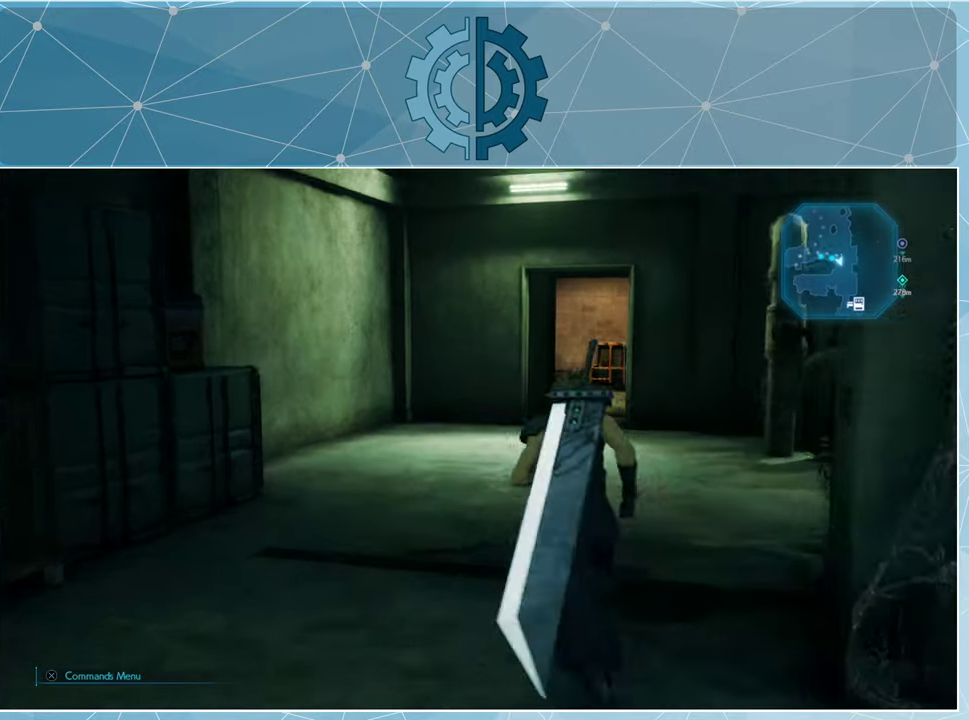
{"buttons": [], "left_stick": "up", "right_stick": "center", "events": []}
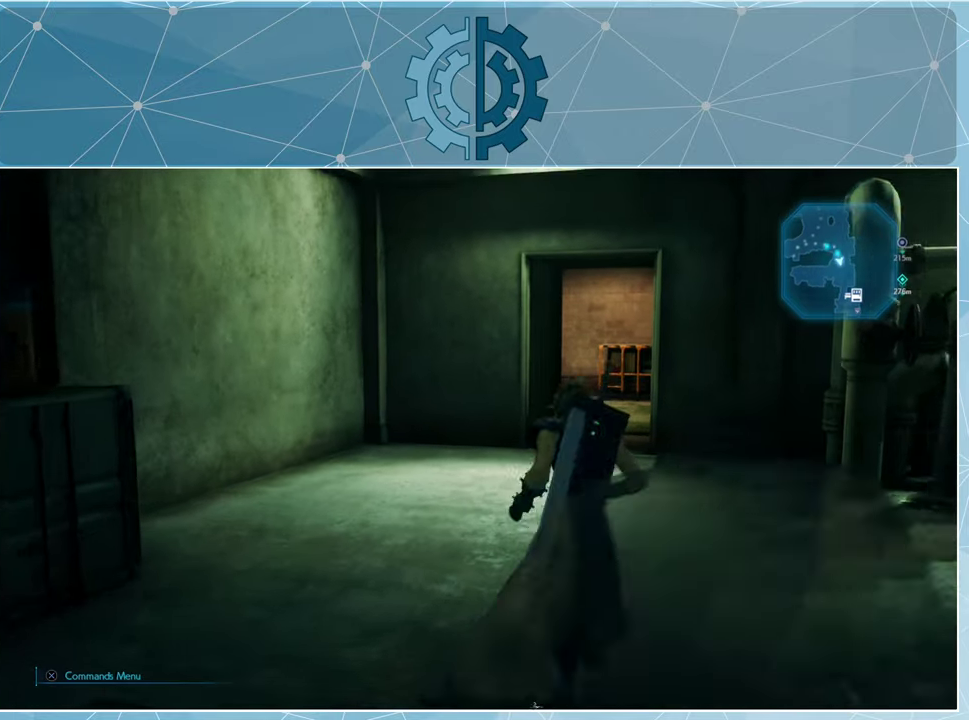
{"buttons": [], "left_stick": "up", "right_stick": "center", "events": []}
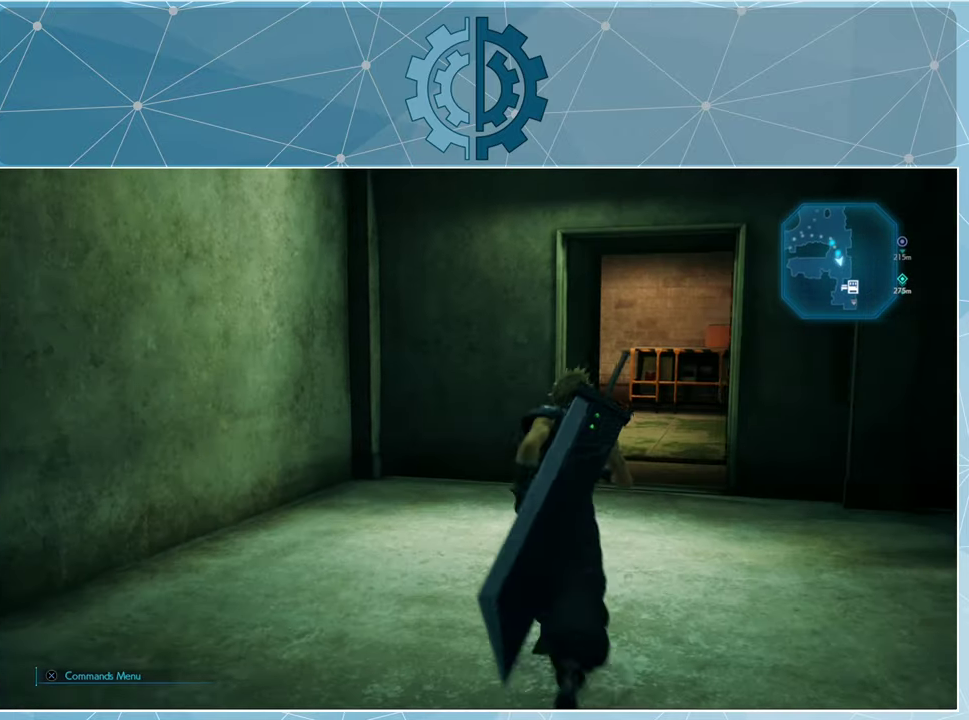
{"buttons": [], "left_stick": "up", "right_stick": "center", "events": [[33, "right_stick", "right"], [200, "right_stick", "center"]]}
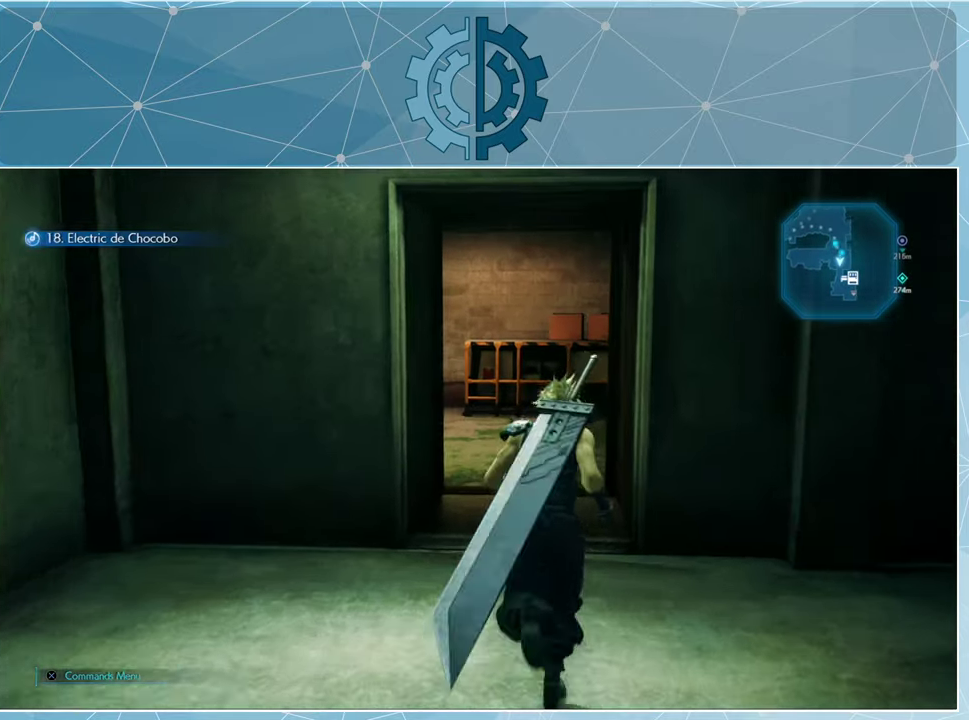
{"buttons": [], "left_stick": "up", "right_stick": "center", "events": []}
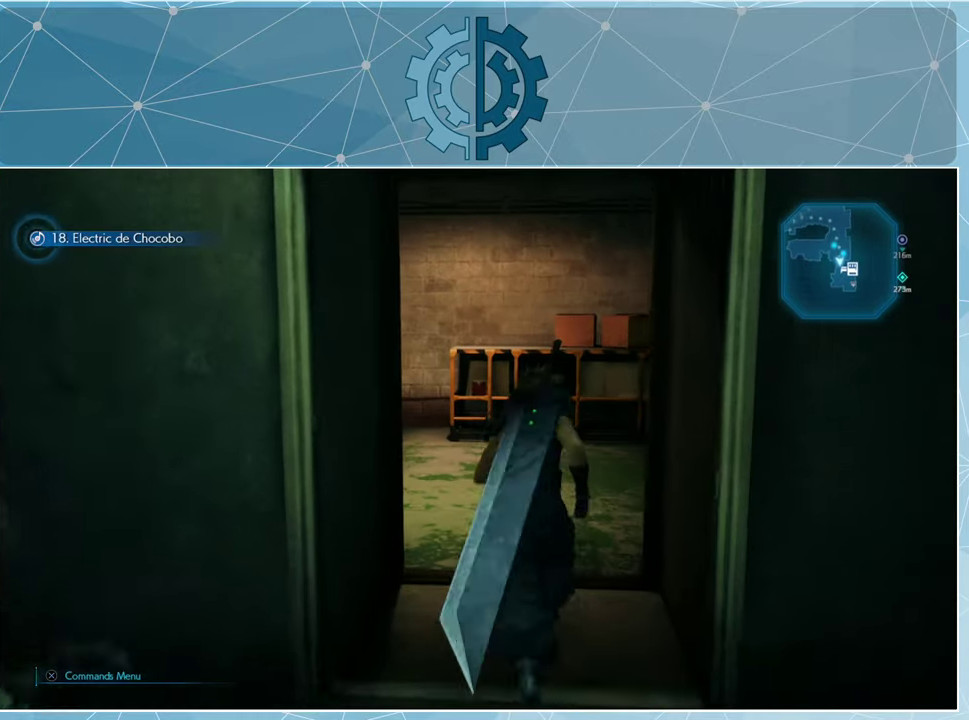
{"buttons": [], "left_stick": "up", "right_stick": "left", "events": [[167, "right_stick", "left"]]}
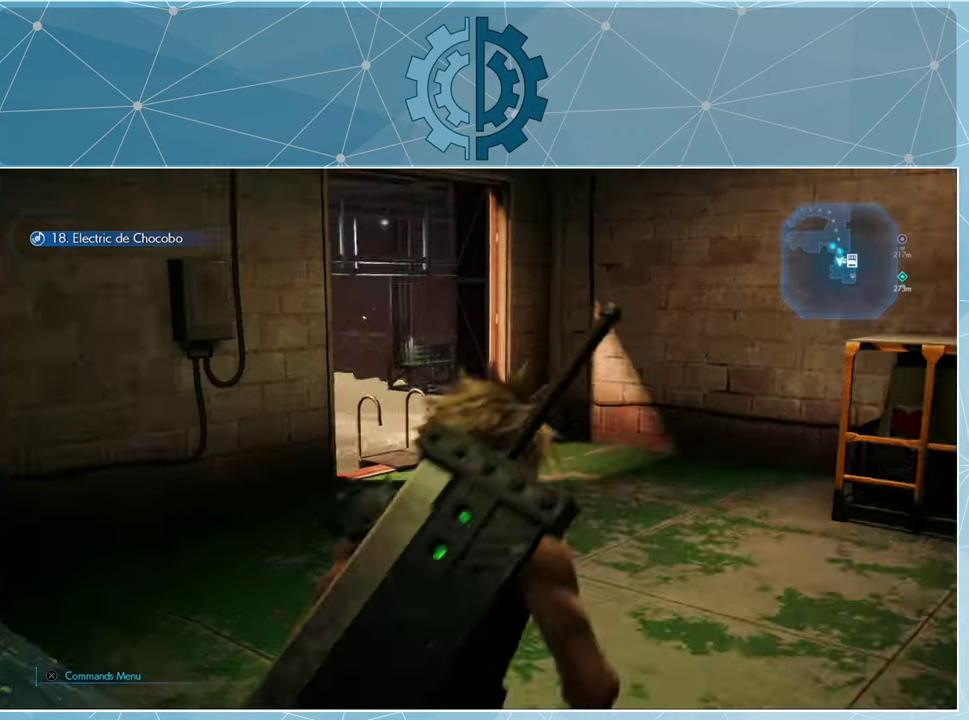
{"buttons": [], "left_stick": "up", "right_stick": "left", "events": []}
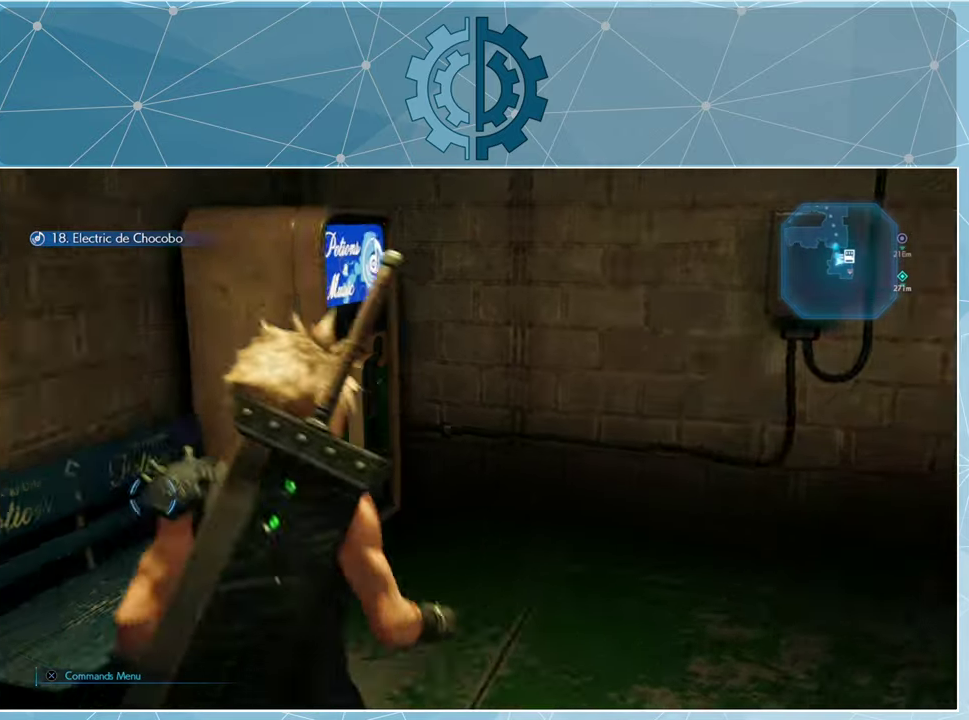
{"buttons": [], "left_stick": "up", "right_stick": "center", "events": [[67, "right_stick", "center"], [133, "left_stick", "center"], [133, "right_stick", "left"], [233, "left_stick", "up-left"], [333, "left_stick", "up"], [367, "right_stick", "center"]]}
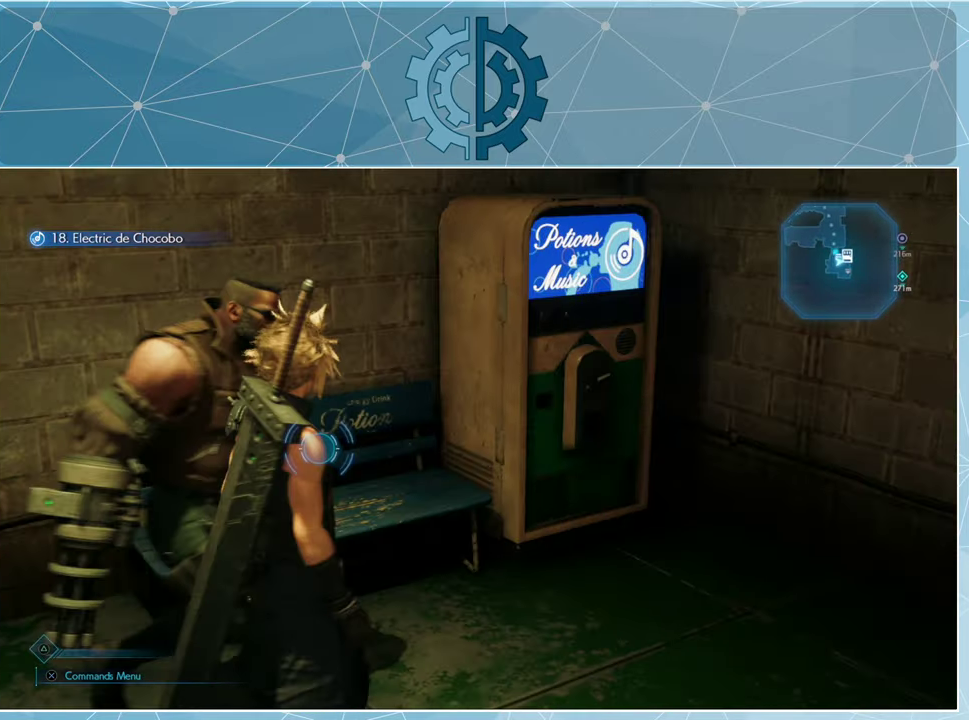
{"buttons": [], "left_stick": "up", "right_stick": "center", "events": []}
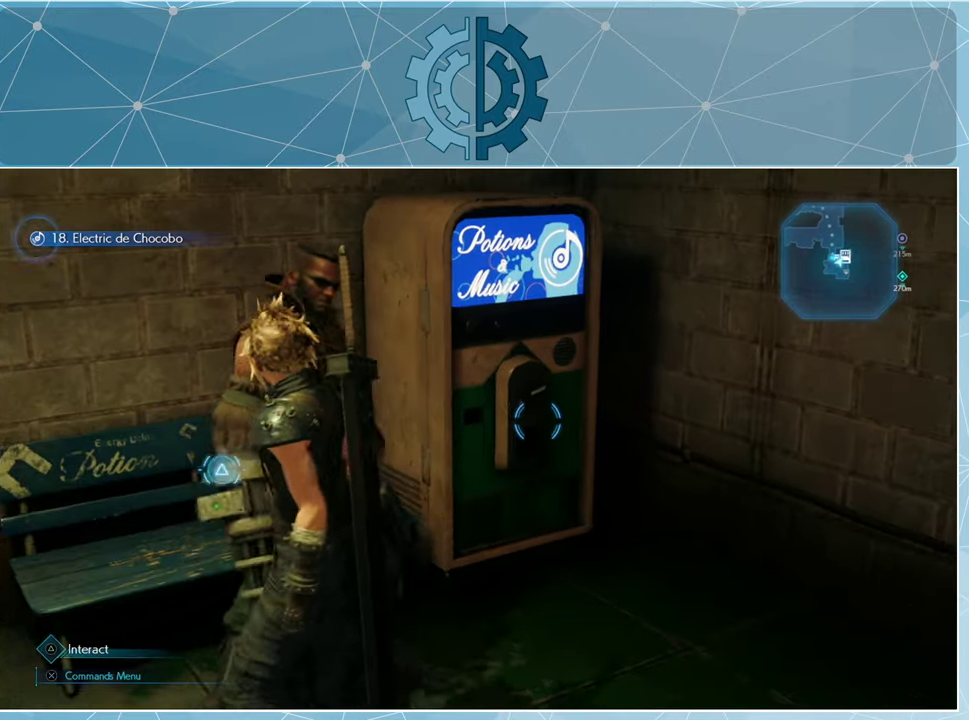
{"buttons": ["TRIANGLE"], "left_stick": "up-left", "right_stick": "center", "events": [[100, "left_stick", "up-left"], [500, "TRIANGLE", "down"]]}
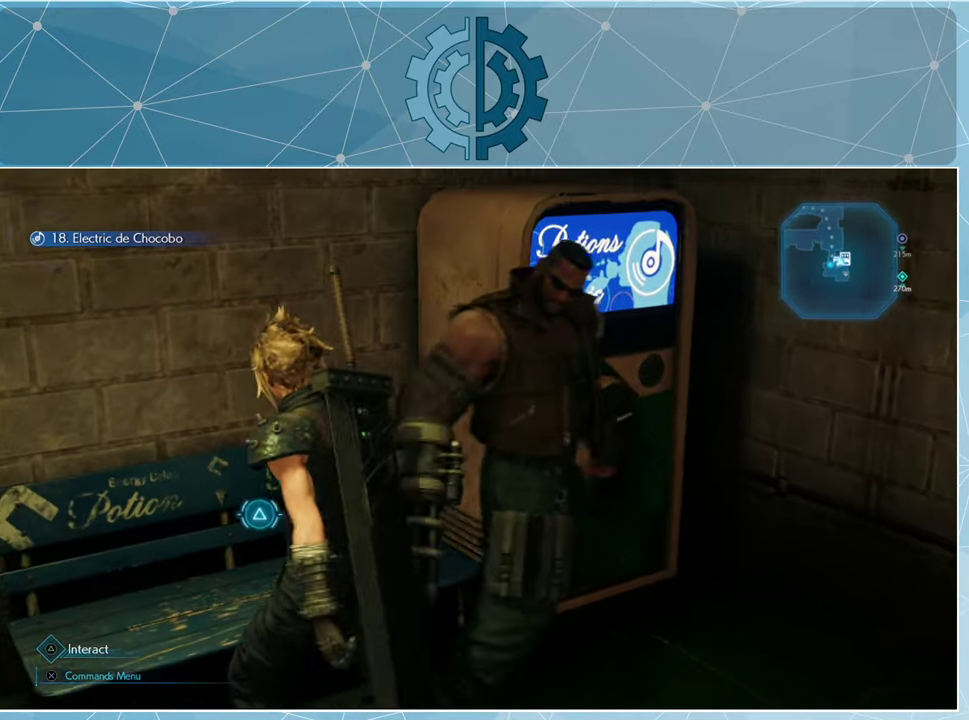
{"buttons": [], "left_stick": "center", "right_stick": "center", "events": [[33, "left_stick", "center"], [100, "TRIANGLE", "up"]]}